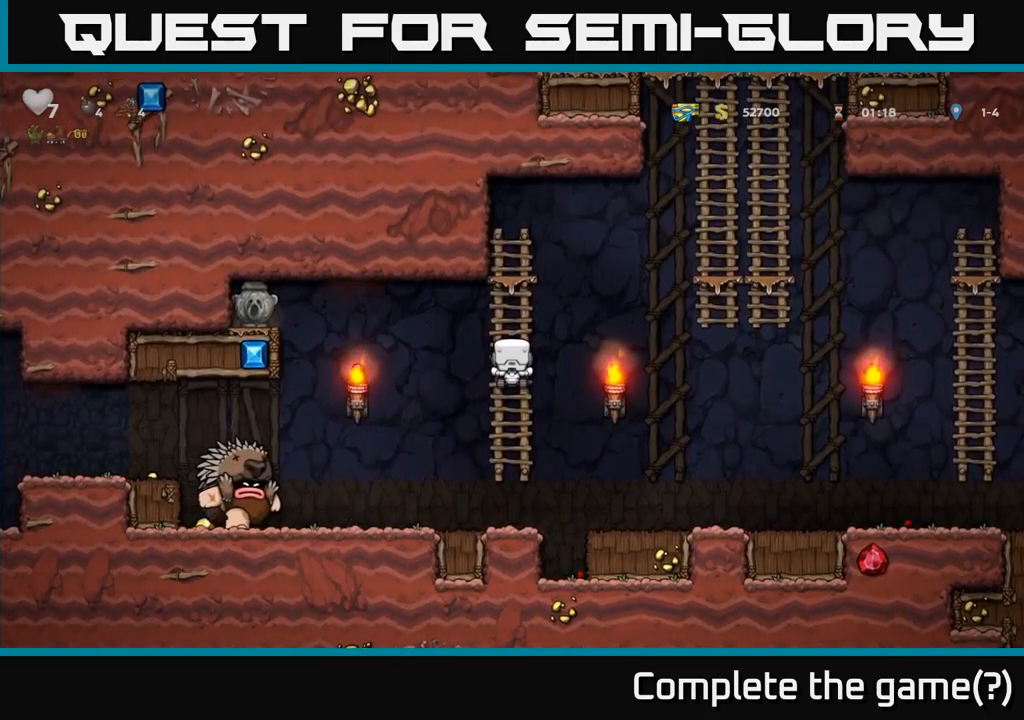
Gameplay with a controller (Xbox layout); each line is a JSON object with the inputs held at the frame after it. "events" lists button and stick changes between this image and that frame as [ms after this image, input, new state], when the widget could be followed in between. Not read: right_stick.
{"buttons": [], "left_stick": "center", "events": [[267, "DPAD_UP", "down"], [433, "DPAD_UP", "up"]]}
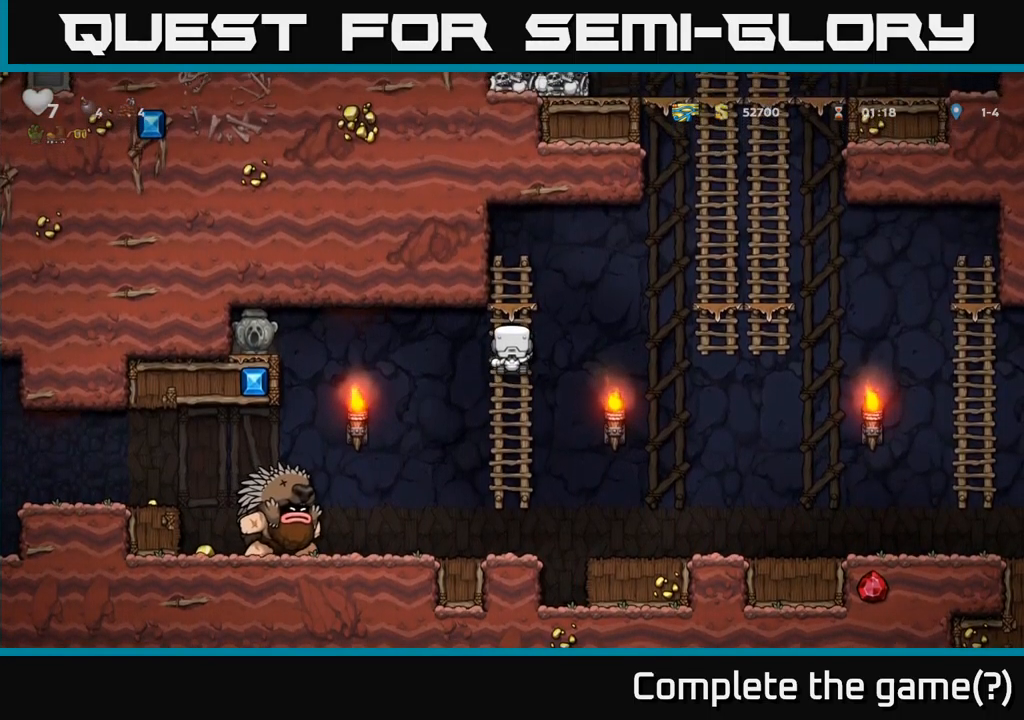
{"buttons": [], "left_stick": "center", "events": []}
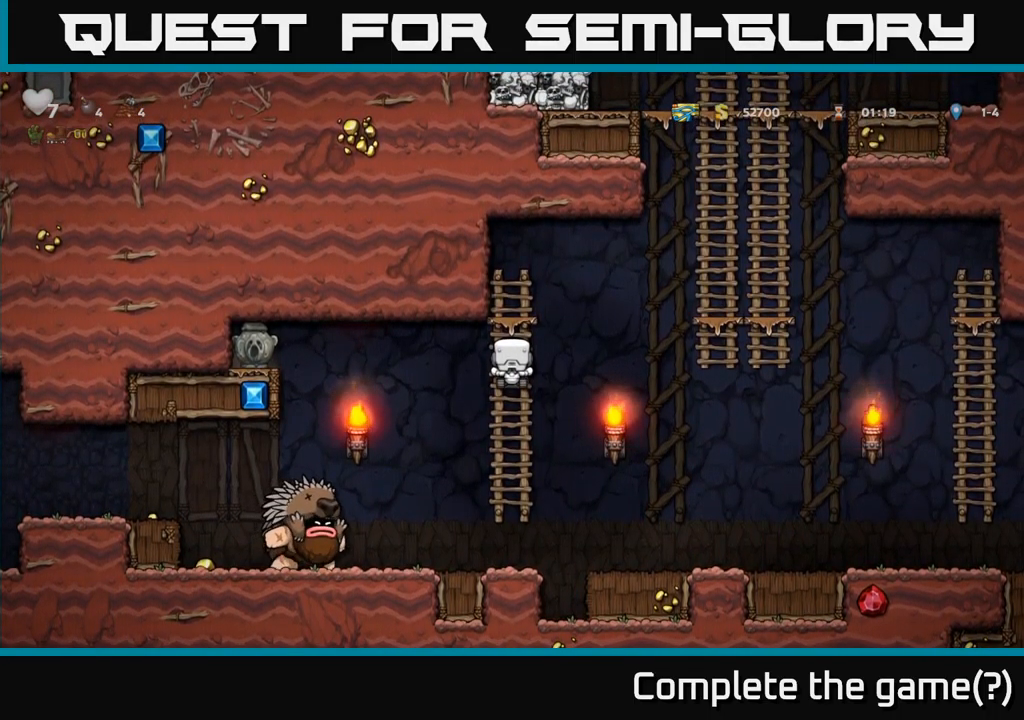
{"buttons": [], "left_stick": "center", "events": [[333, "DPAD_UP", "down"], [417, "DPAD_UP", "up"]]}
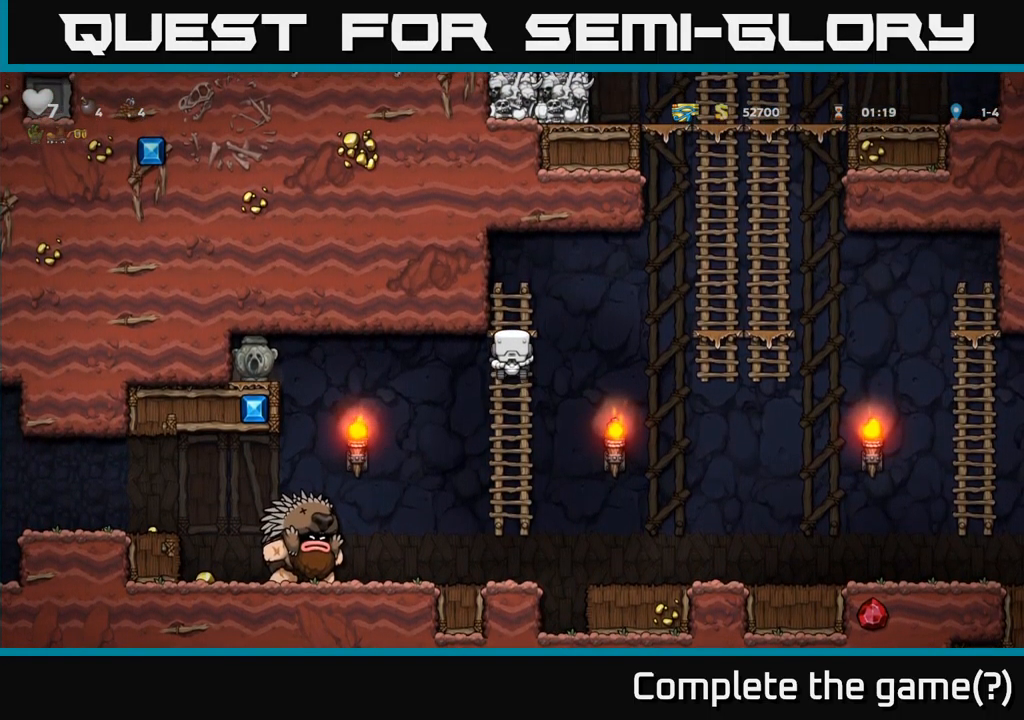
{"buttons": ["DPAD_DOWN"], "left_stick": "center", "events": [[433, "DPAD_DOWN", "down"]]}
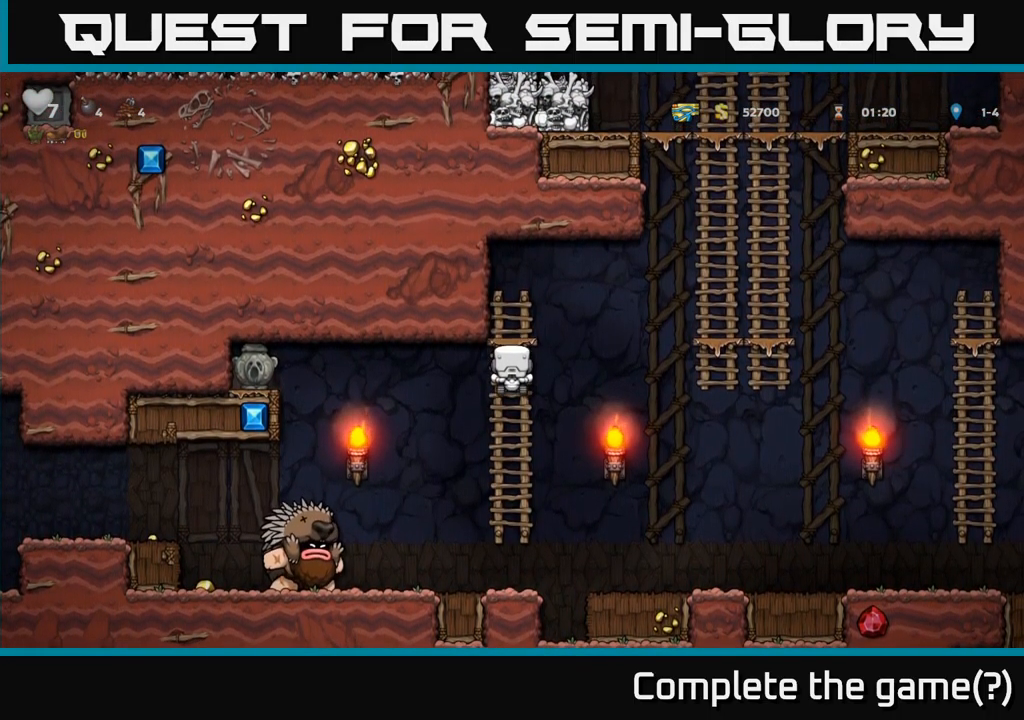
{"buttons": ["DPAD_UP"], "left_stick": "center", "events": [[250, "DPAD_DOWN", "up"], [400, "DPAD_UP", "down"]]}
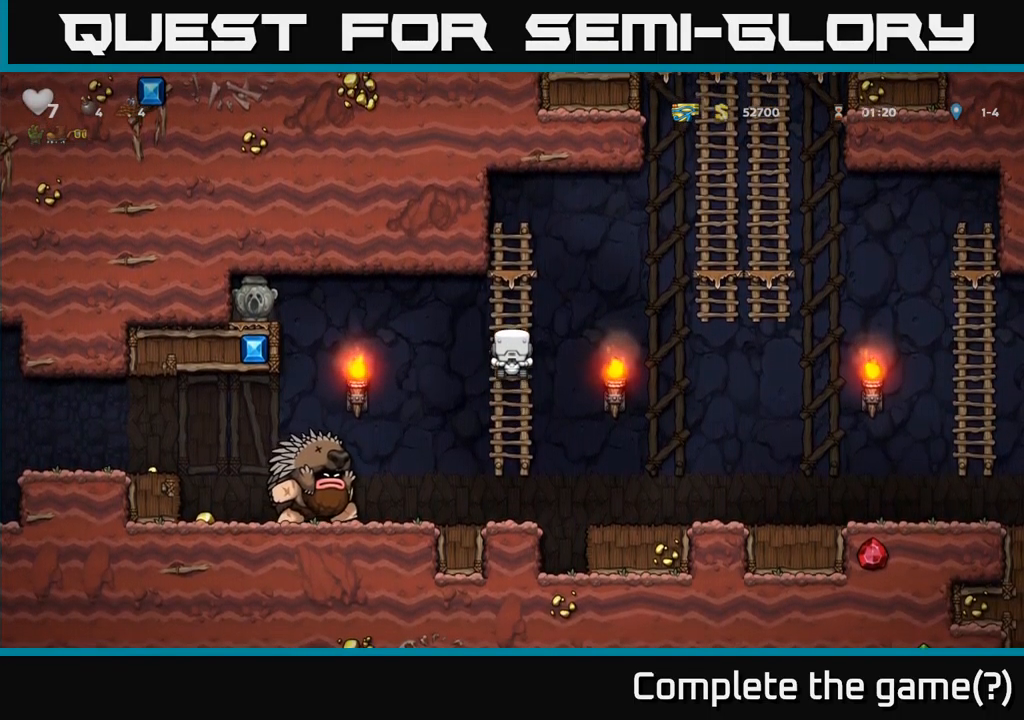
{"buttons": ["DPAD_DOWN"], "left_stick": "center", "events": [[67, "DPAD_UP", "up"], [383, "DPAD_DOWN", "down"]]}
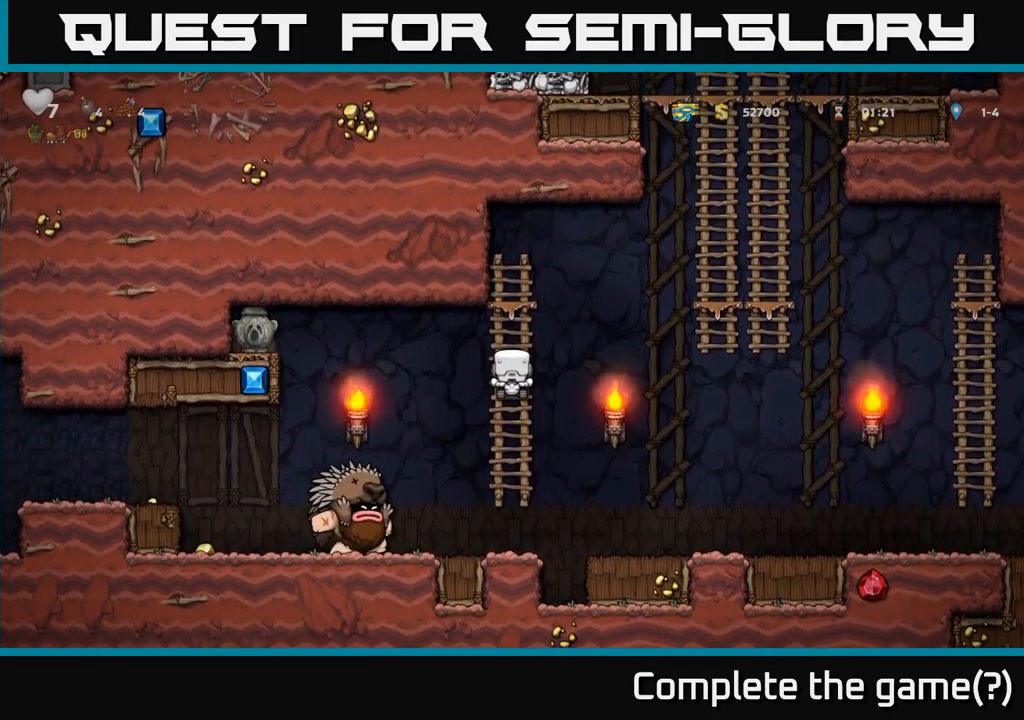
{"buttons": ["DPAD_UP"], "left_stick": "center", "events": [[100, "DPAD_DOWN", "up"], [233, "DPAD_UP", "down"]]}
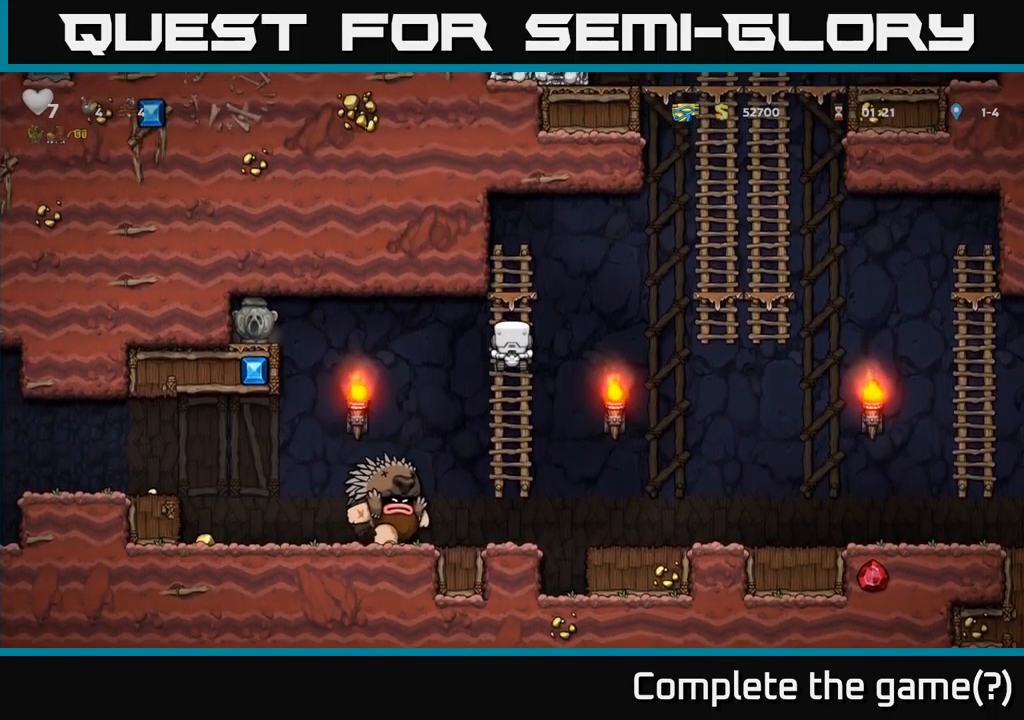
{"buttons": ["DPAD_UP"], "left_stick": "center", "events": [[17, "DPAD_UP", "up"], [500, "DPAD_UP", "down"]]}
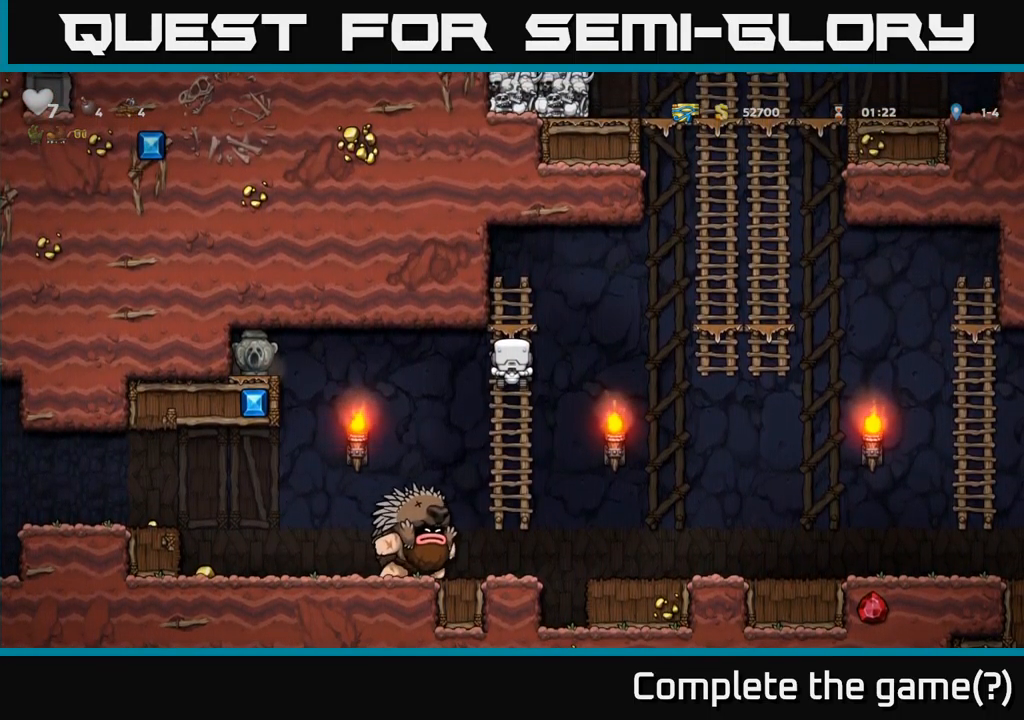
{"buttons": [], "left_stick": "center", "events": [[150, "DPAD_UP", "up"]]}
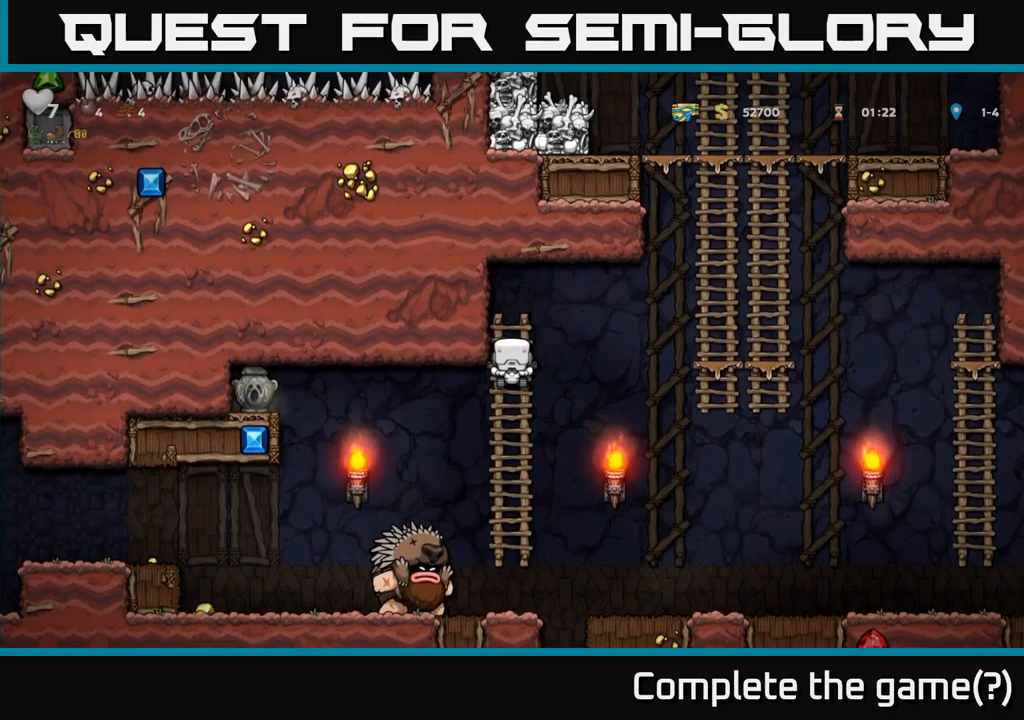
{"buttons": [], "left_stick": "center", "events": [[384, "DPAD_DOWN", "down"], [500, "DPAD_DOWN", "up"]]}
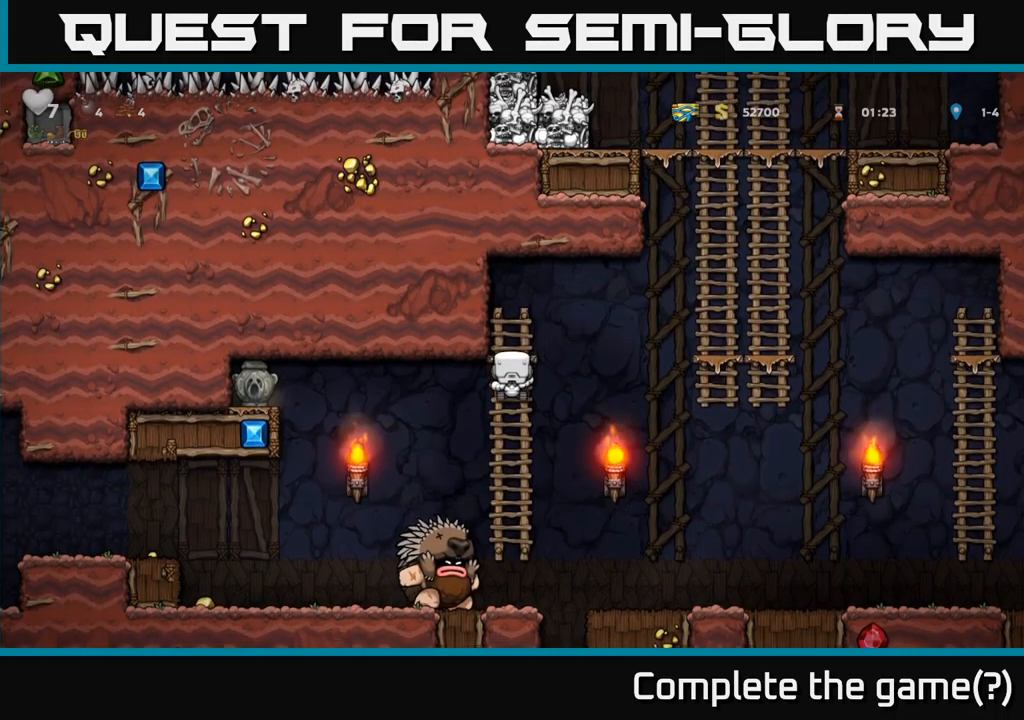
{"buttons": ["DPAD_DOWN"], "left_stick": "center", "events": [[384, "DPAD_DOWN", "down"], [417, "A", "down"], [500, "A", "up"]]}
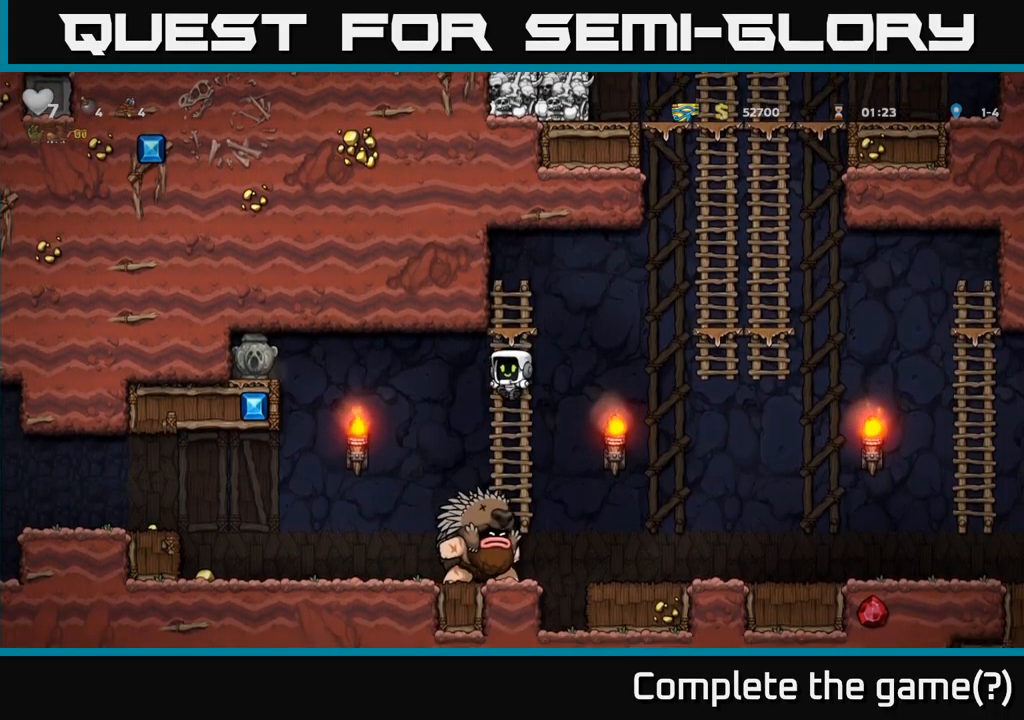
{"buttons": ["DPAD_UP"], "left_stick": "center", "events": [[17, "DPAD_DOWN", "up"], [267, "DPAD_UP", "down"]]}
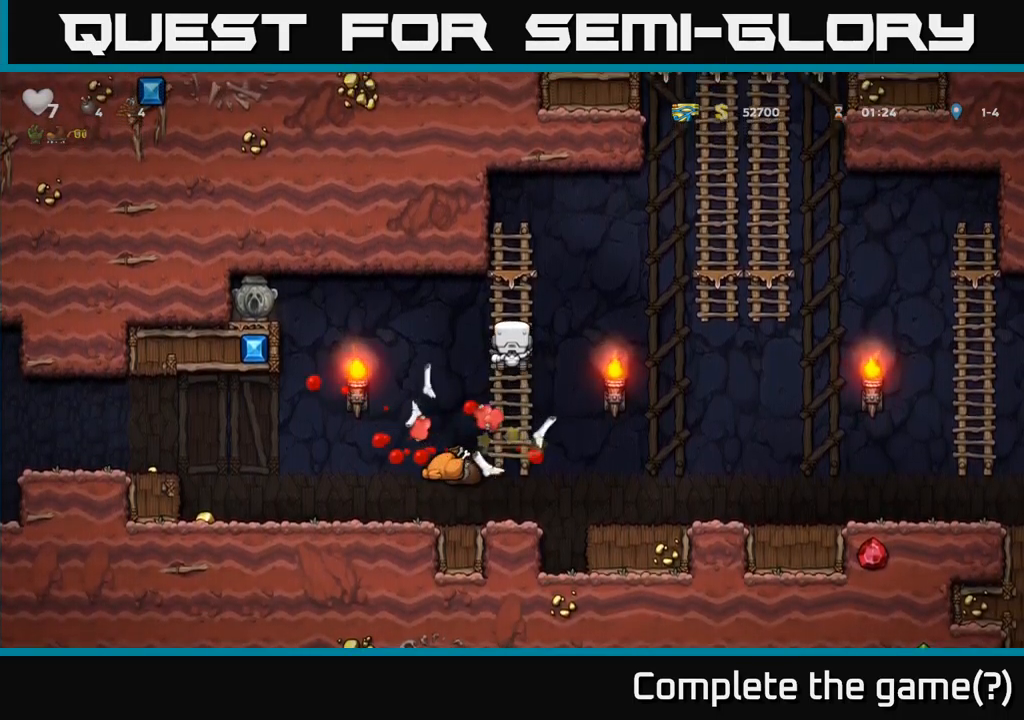
{"buttons": [], "left_stick": "center", "events": [[134, "DPAD_UP", "up"], [184, "DPAD_DOWN", "down"], [234, "A", "down"], [300, "A", "up"], [450, "DPAD_DOWN", "up"]]}
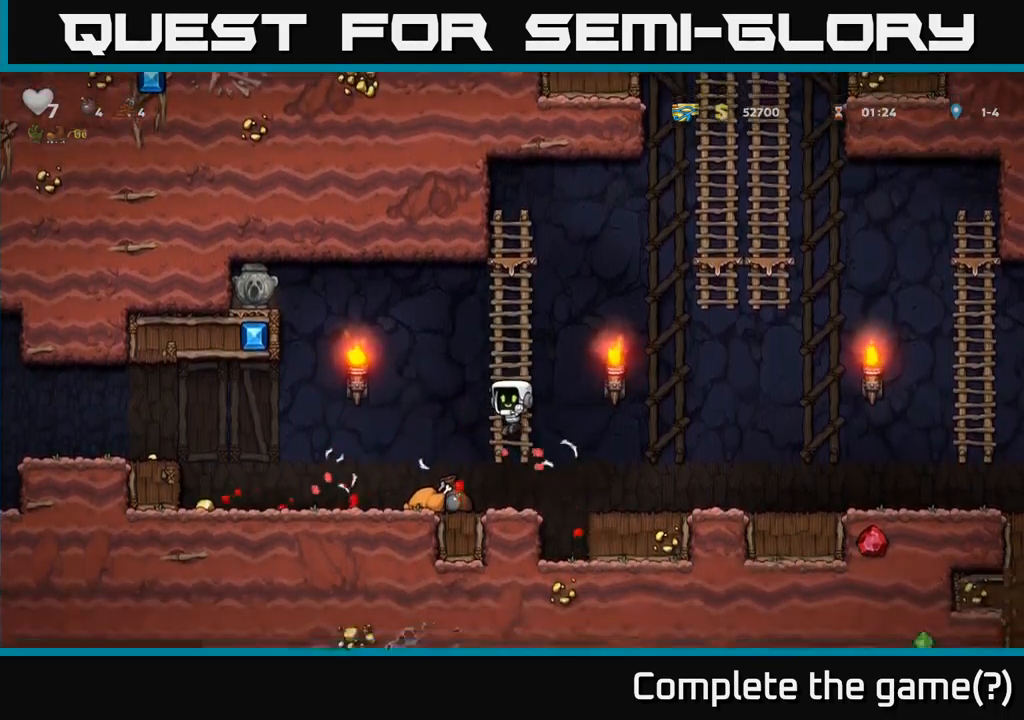
{"buttons": ["DPAD_LEFT"], "left_stick": "center", "events": [[17, "DPAD_LEFT", "down"]]}
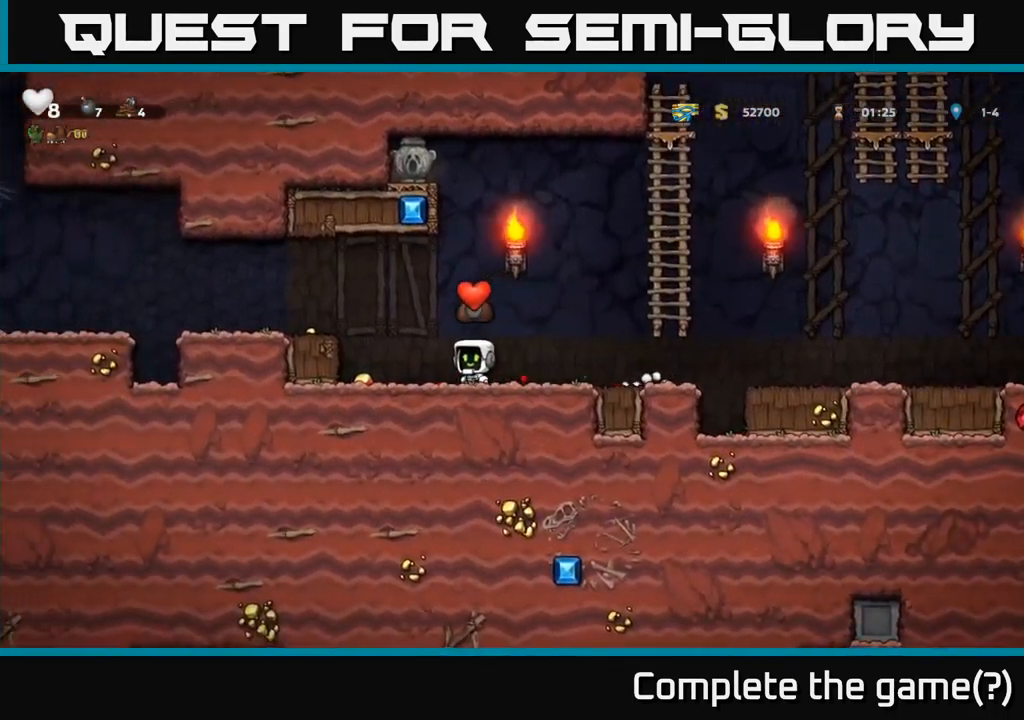
{"buttons": ["DPAD_LEFT"], "left_stick": "center", "events": [[250, "A", "down"], [367, "A", "up"]]}
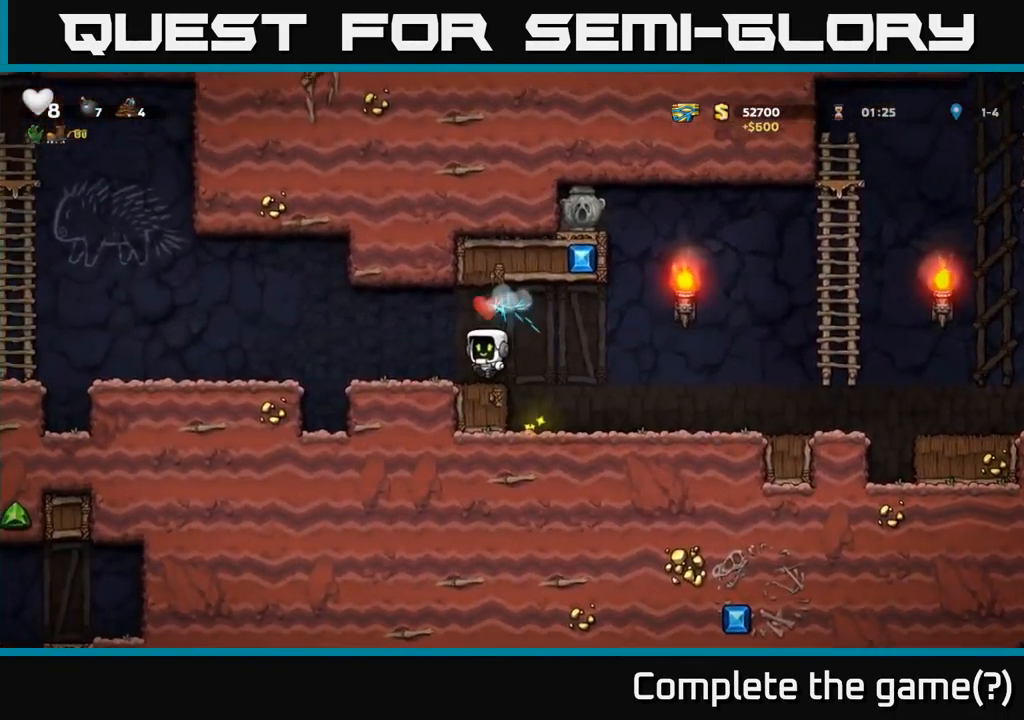
{"buttons": ["DPAD_RIGHT"], "left_stick": "center", "events": [[17, "DPAD_LEFT", "up"], [100, "DPAD_RIGHT", "down"]]}
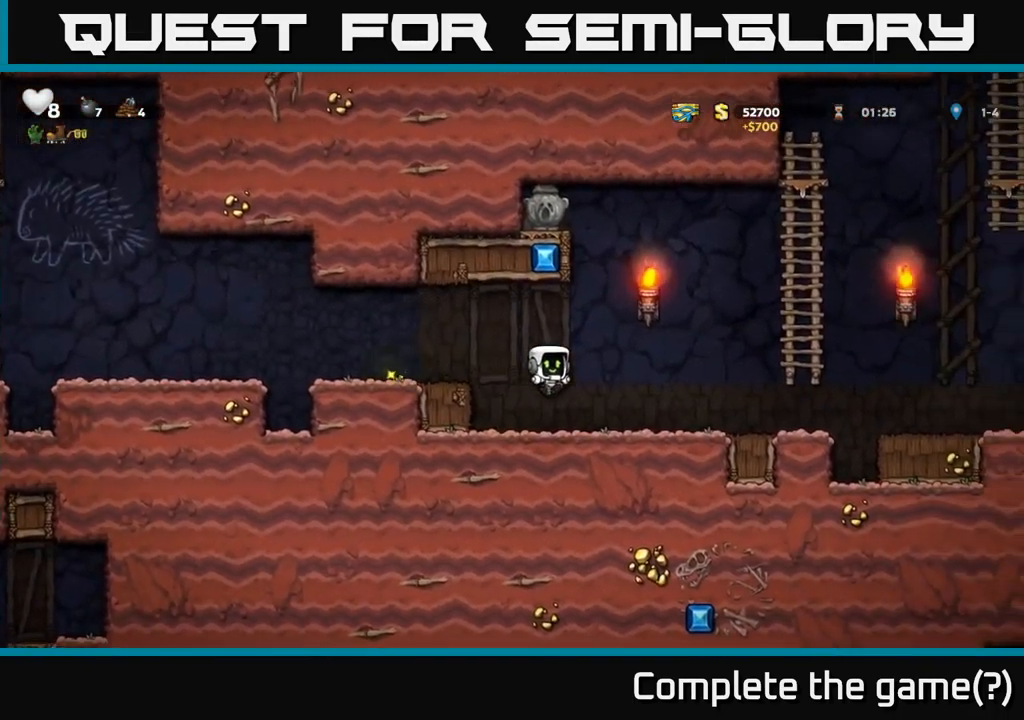
{"buttons": ["A", "DPAD_RIGHT"], "left_stick": "center", "events": [[334, "A", "down"]]}
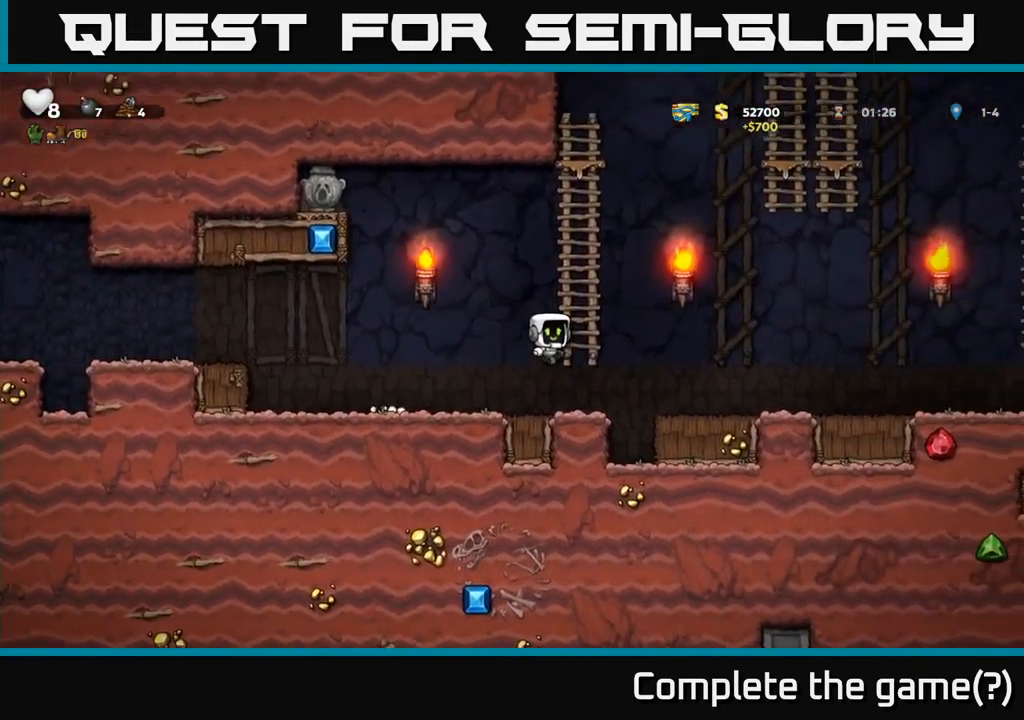
{"buttons": ["DPAD_RIGHT"], "left_stick": "center", "events": [[50, "A", "up"]]}
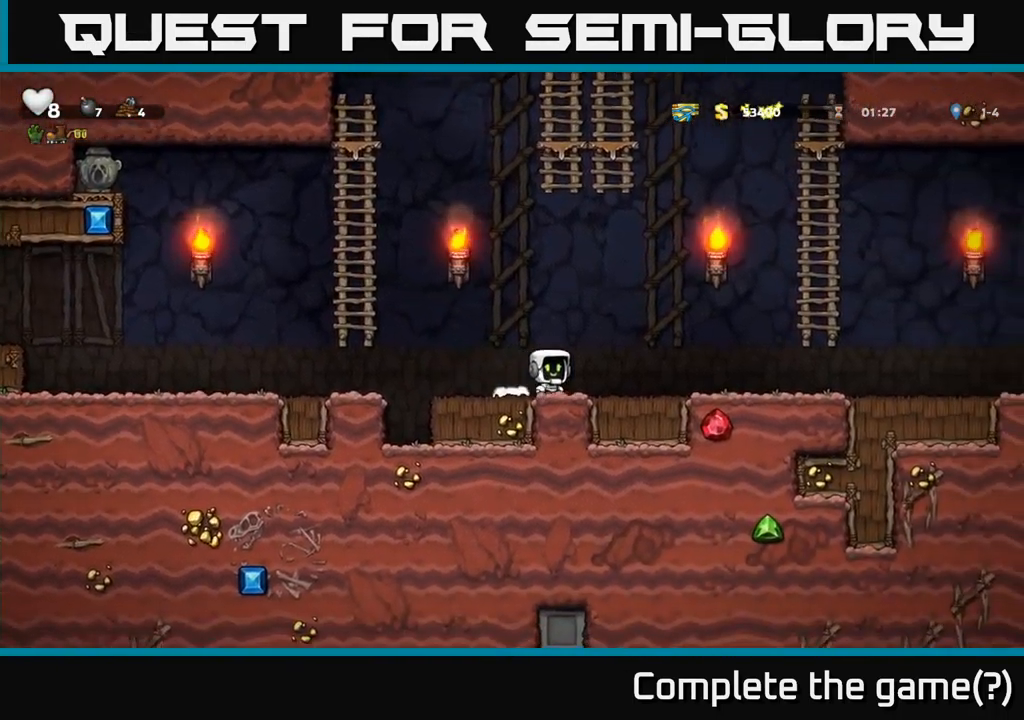
{"buttons": ["DPAD_RIGHT"], "left_stick": "center", "events": []}
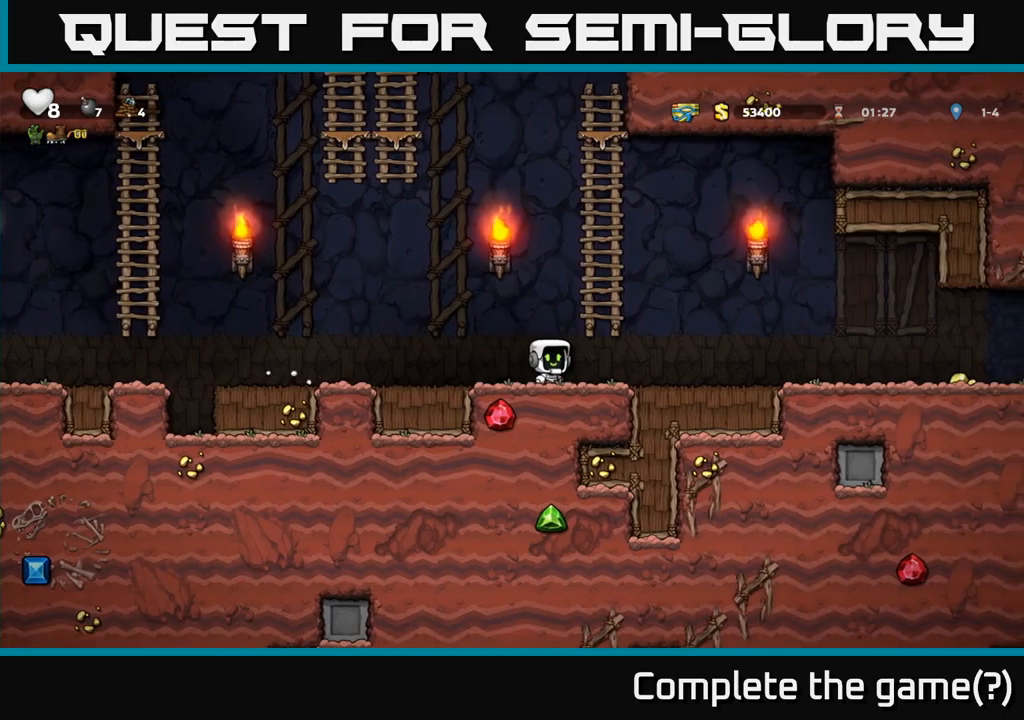
{"buttons": ["DPAD_RIGHT"], "left_stick": "center", "events": [[133, "A", "down"], [217, "A", "up"]]}
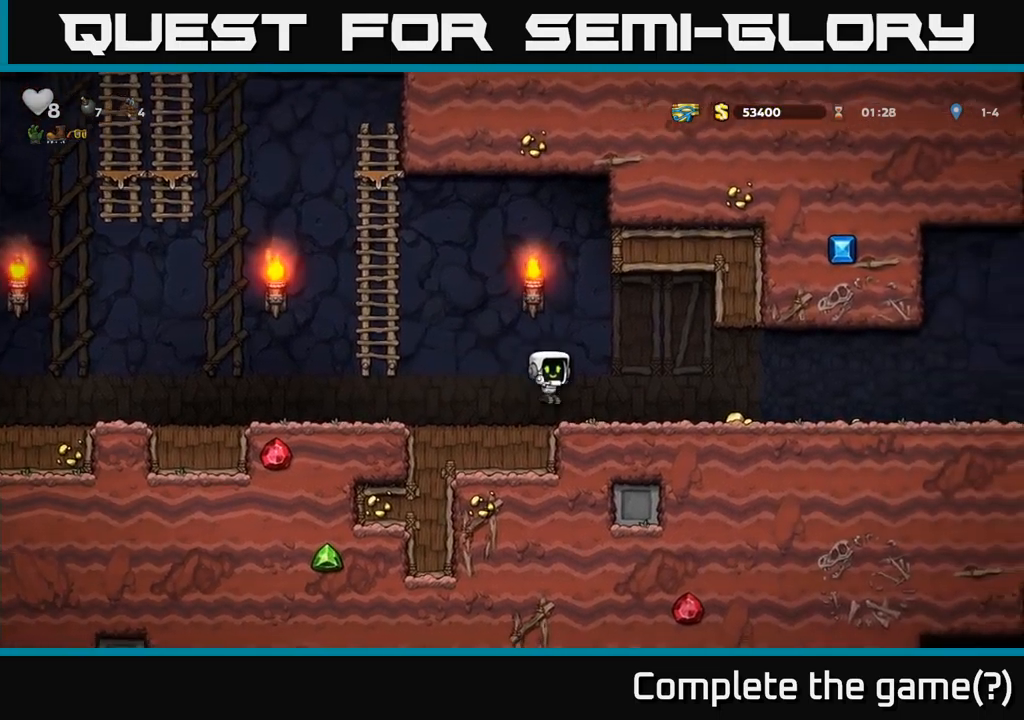
{"buttons": ["DPAD_RIGHT"], "left_stick": "center", "events": []}
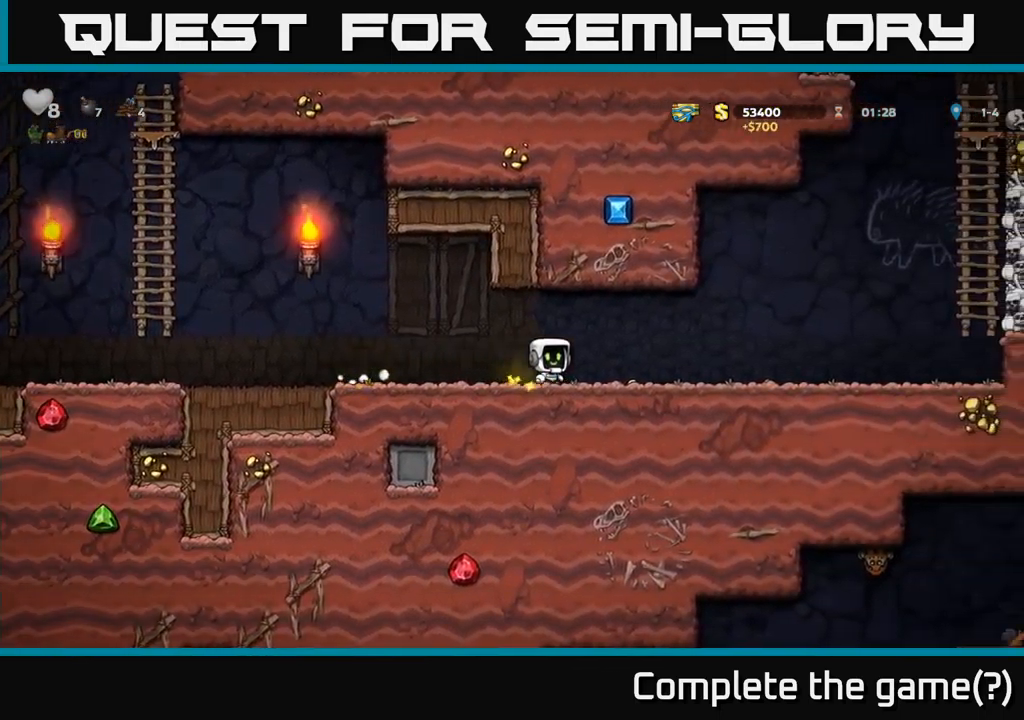
{"buttons": ["DPAD_RIGHT"], "left_stick": "center", "events": []}
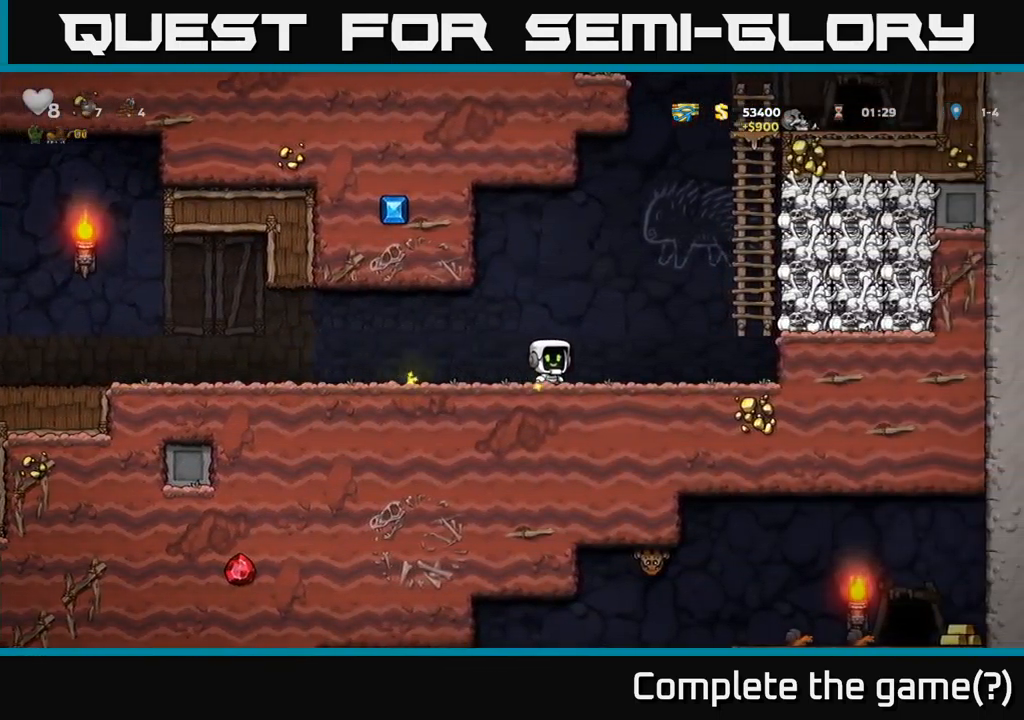
{"buttons": [], "left_stick": "center", "events": [[250, "A", "down"], [433, "A", "up"], [467, "DPAD_RIGHT", "up"]]}
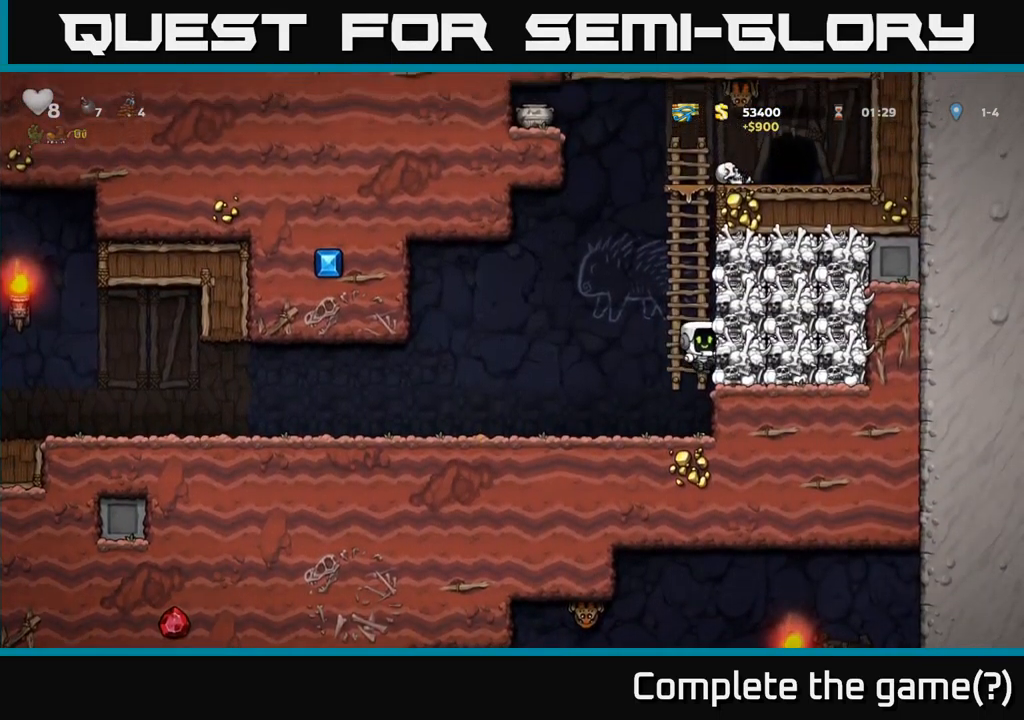
{"buttons": ["DPAD_UP"], "left_stick": "center", "events": [[17, "DPAD_LEFT", "down"], [17, "DPAD_UP", "down"], [83, "A", "down"], [100, "DPAD_LEFT", "up"], [217, "A", "up"]]}
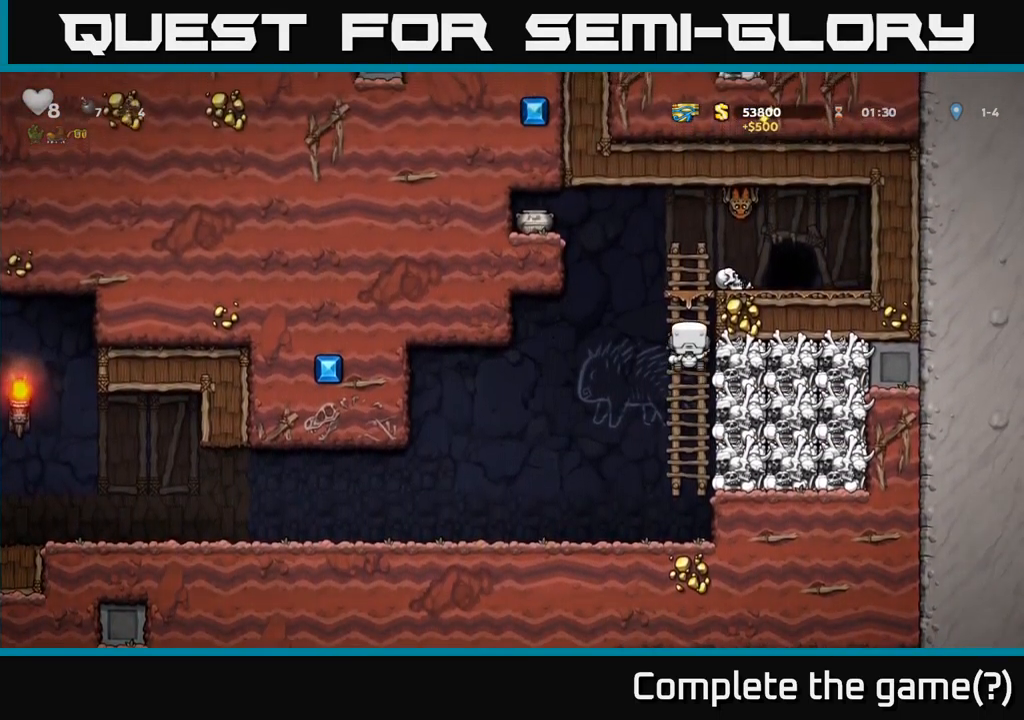
{"buttons": ["DPAD_LEFT"], "left_stick": "center", "events": [[150, "DPAD_LEFT", "down"], [217, "A", "down"], [283, "DPAD_UP", "up"], [417, "A", "up"]]}
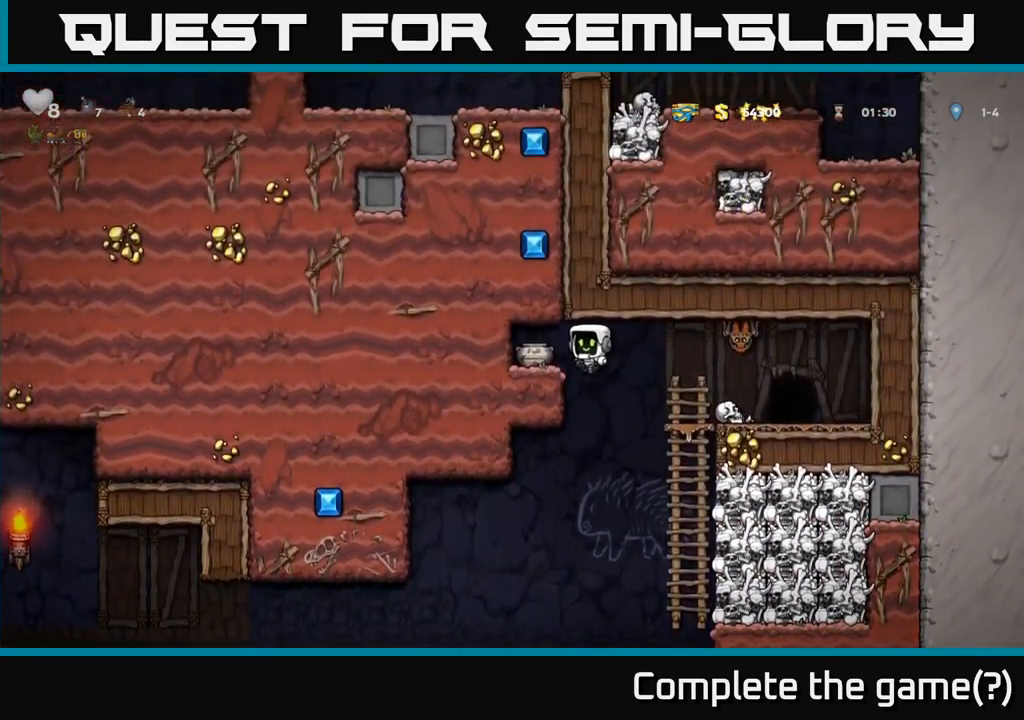
{"buttons": ["X"], "left_stick": "center", "events": [[233, "DPAD_LEFT", "up"], [317, "DPAD_DOWN", "down"], [400, "X", "down"], [467, "DPAD_DOWN", "up"]]}
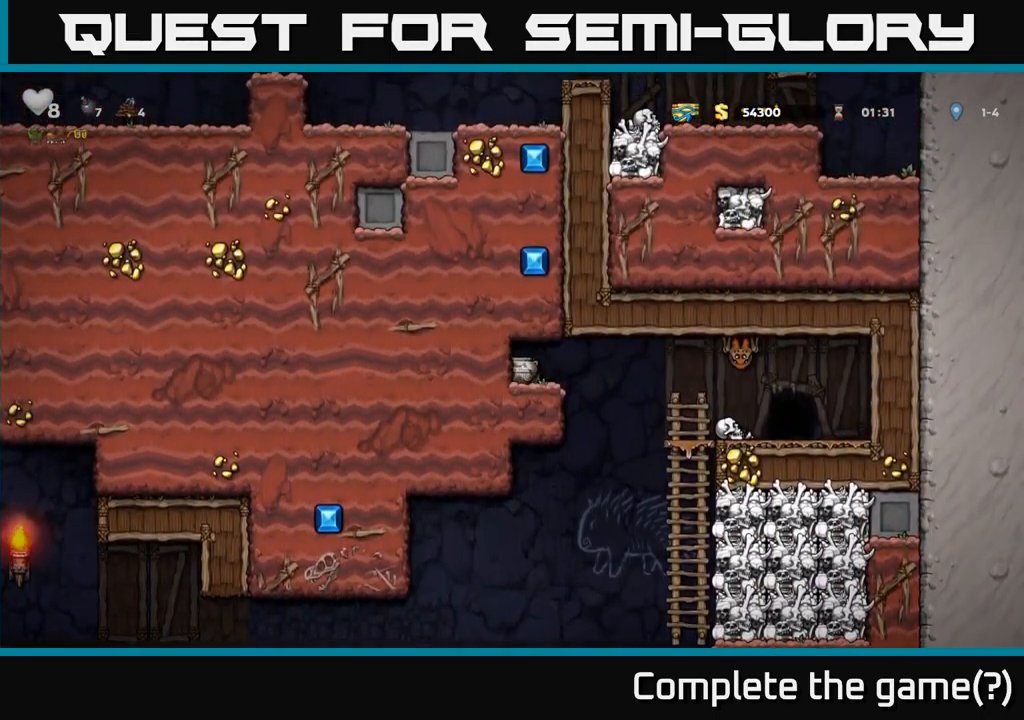
{"buttons": [], "left_stick": "center", "events": [[17, "X", "up"], [50, "DPAD_RIGHT", "down"], [167, "X", "down"], [267, "X", "up"], [367, "DPAD_RIGHT", "up"]]}
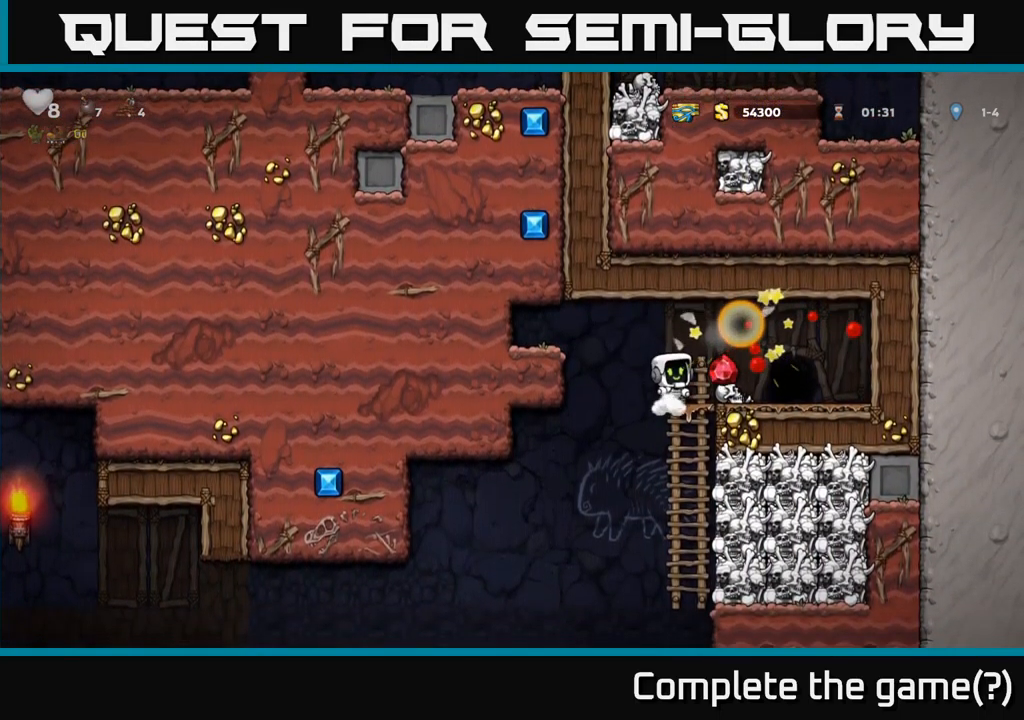
{"buttons": ["DPAD_RIGHT"], "left_stick": "center", "events": [[50, "DPAD_UP", "down"], [267, "DPAD_UP", "up"], [383, "A", "down"], [450, "A", "up"], [483, "DPAD_RIGHT", "down"]]}
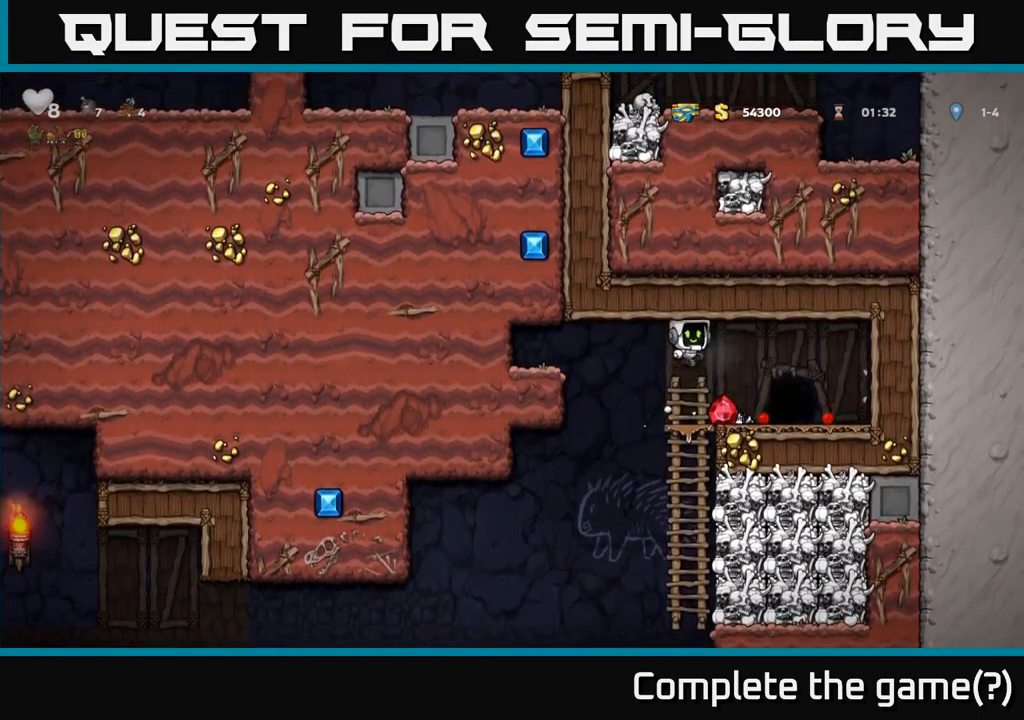
{"buttons": ["DPAD_RIGHT"], "left_stick": "center", "events": [[33, "DPAD_RIGHT", "up"], [317, "DPAD_RIGHT", "down"]]}
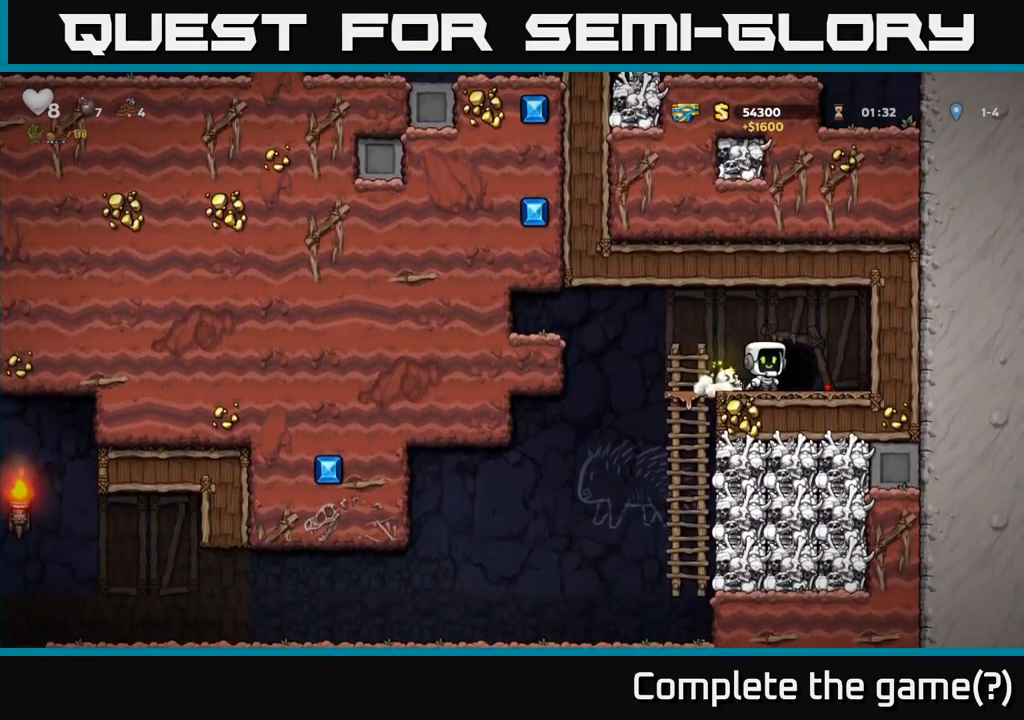
{"buttons": [], "left_stick": "center", "events": [[17, "DPAD_RIGHT", "up"], [83, "L2", "down"], [166, "L2", "up"]]}